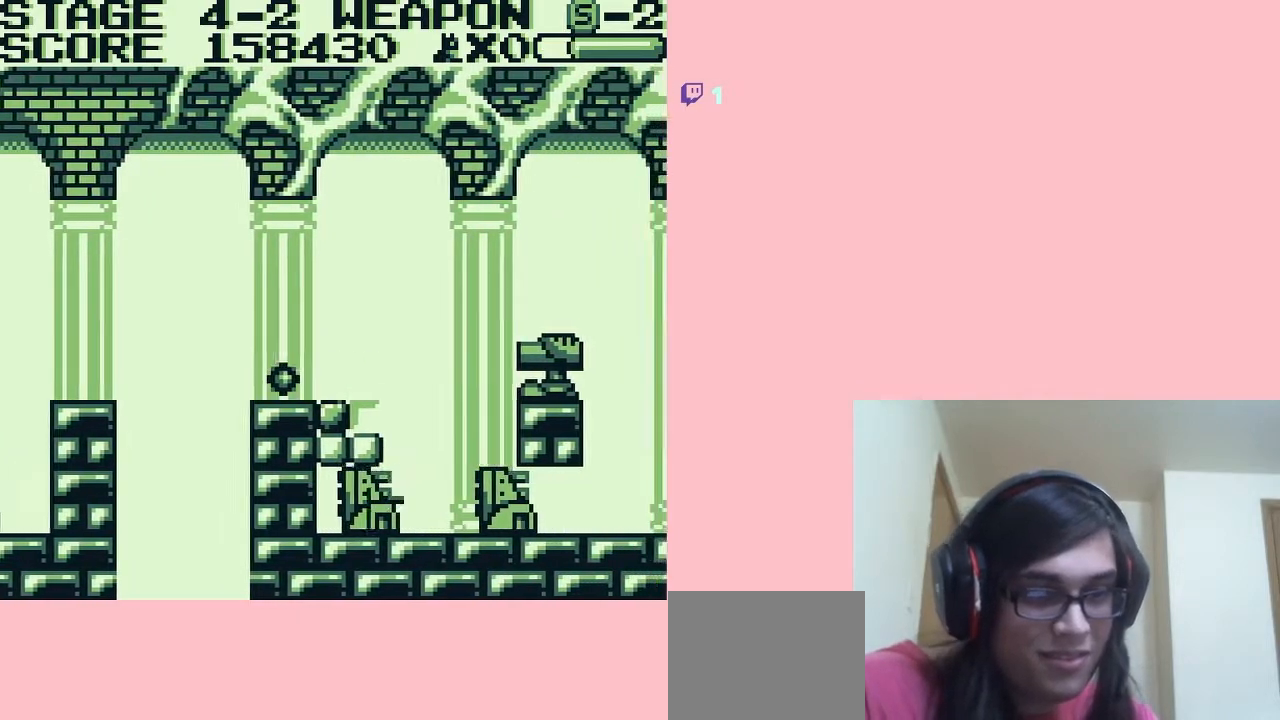
Gameplay with a controller (Nintendo layout); each line is a JSON object with the inputs held at the frame after it. "events" lists button and stick changes between this image and that frame as [ms after this image, input, new state], when the widget could be followed in between. Not read: L2 L3 R2 R3.
{"buttons": ["B", "DPAD_DOWN"], "left_stick": "center", "right_stick": "center", "events": [[17, "B", "down"], [100, "B", "up"], [167, "B", "down"], [417, "B", "up"], [483, "B", "down"]]}
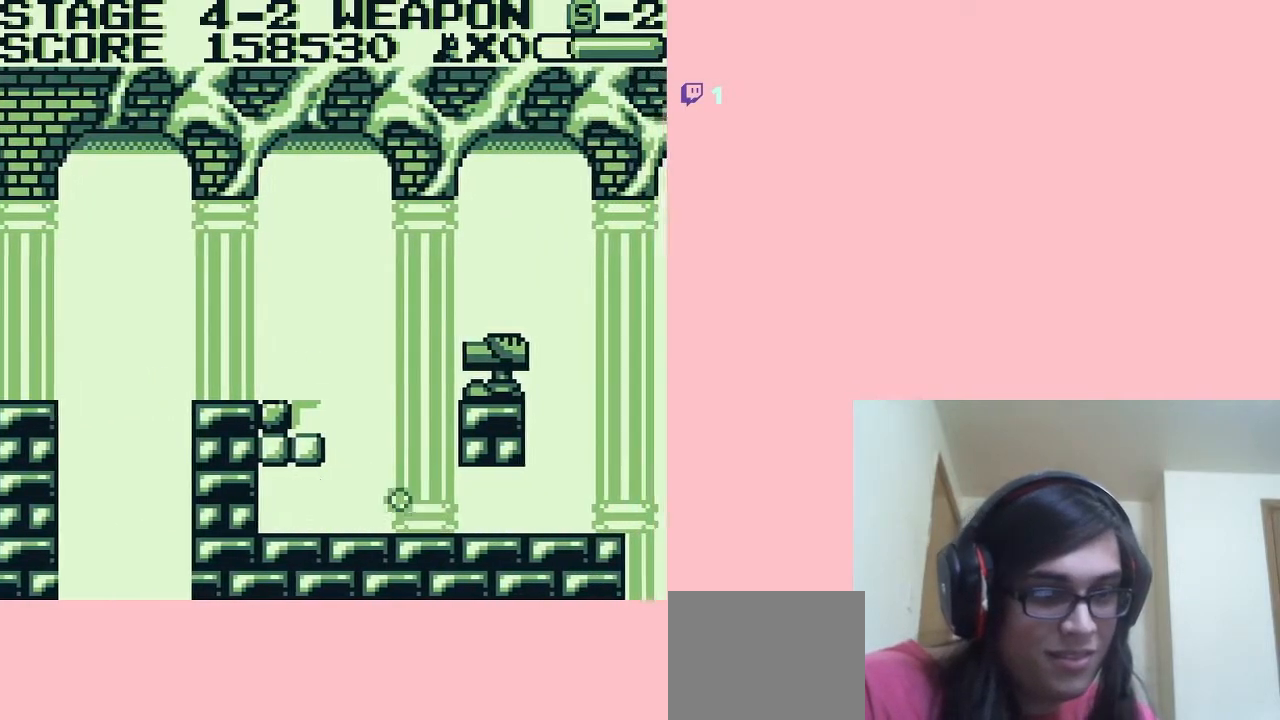
{"buttons": [], "left_stick": "center", "right_stick": "center", "events": [[50, "B", "up"], [150, "DPAD_RIGHT", "down"], [167, "DPAD_DOWN", "up"], [483, "DPAD_RIGHT", "up"]]}
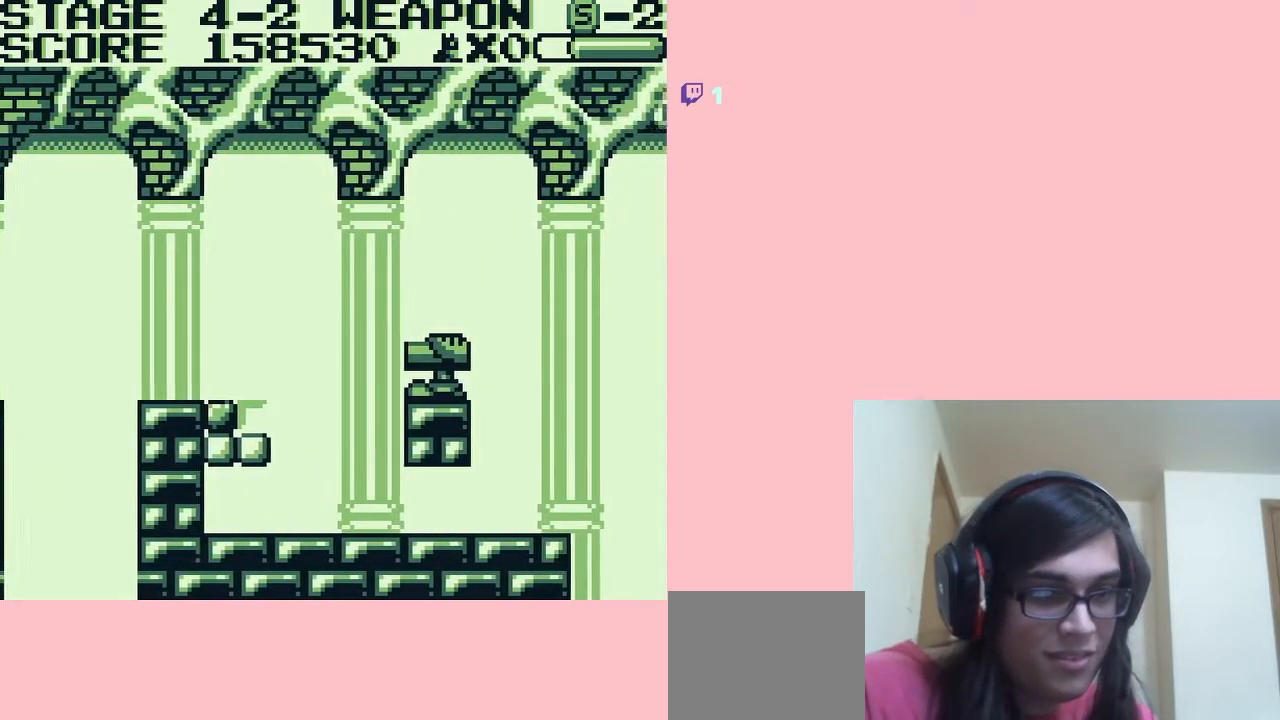
{"buttons": [], "left_stick": "center", "right_stick": "center", "events": [[17, "A", "down"], [67, "DPAD_LEFT", "down"], [100, "A", "up"], [267, "DPAD_LEFT", "up"], [433, "B", "down"], [483, "B", "up"]]}
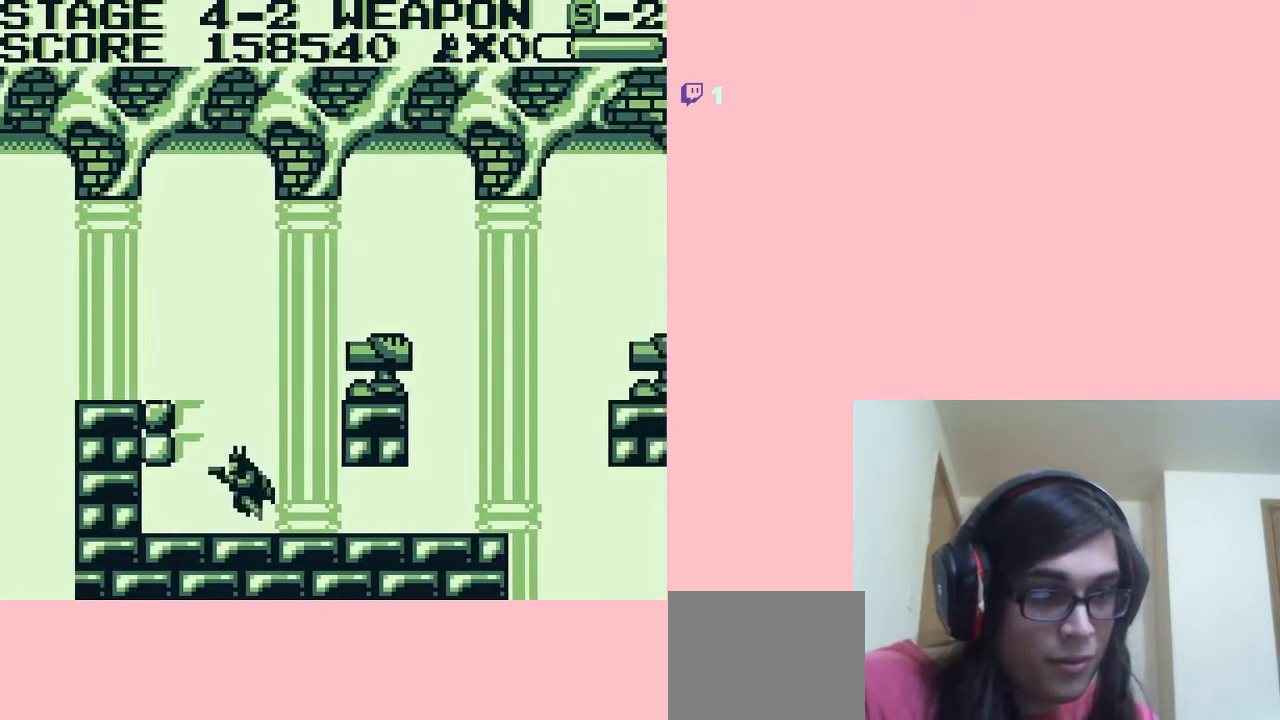
{"buttons": ["DPAD_RIGHT"], "left_stick": "center", "right_stick": "center", "events": [[300, "DPAD_RIGHT", "down"]]}
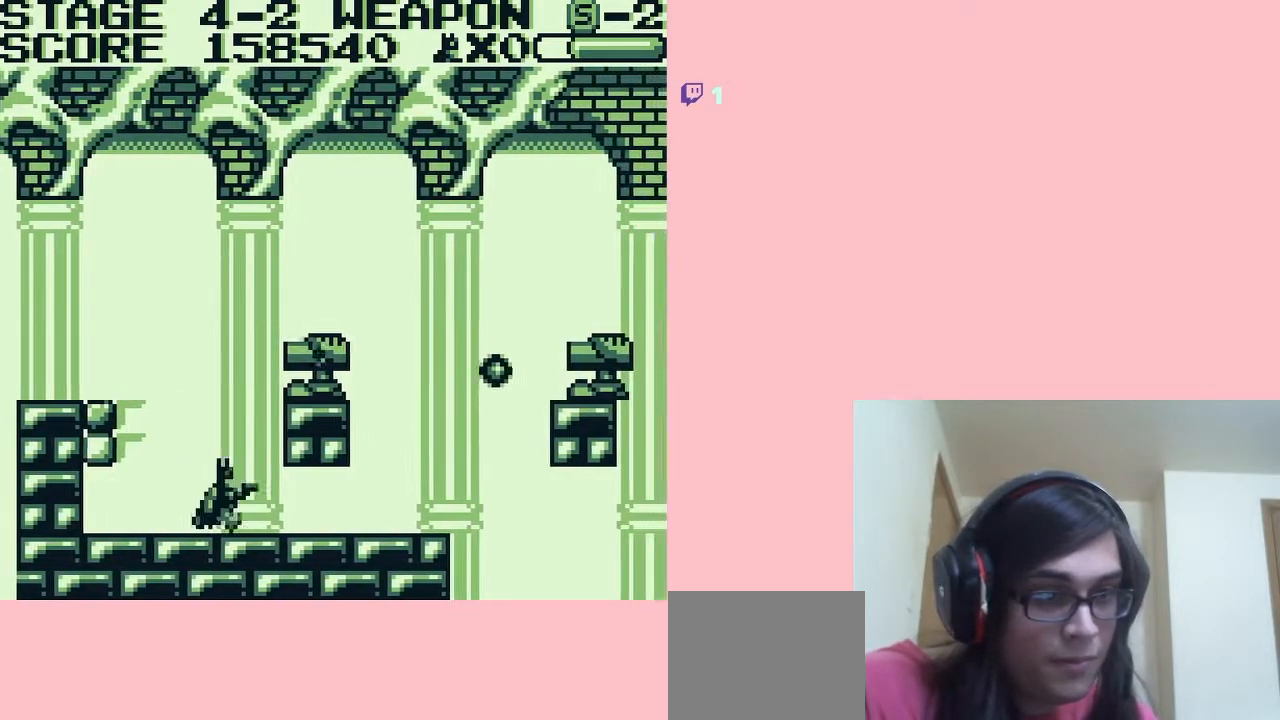
{"buttons": ["DPAD_RIGHT"], "left_stick": "center", "right_stick": "center", "events": []}
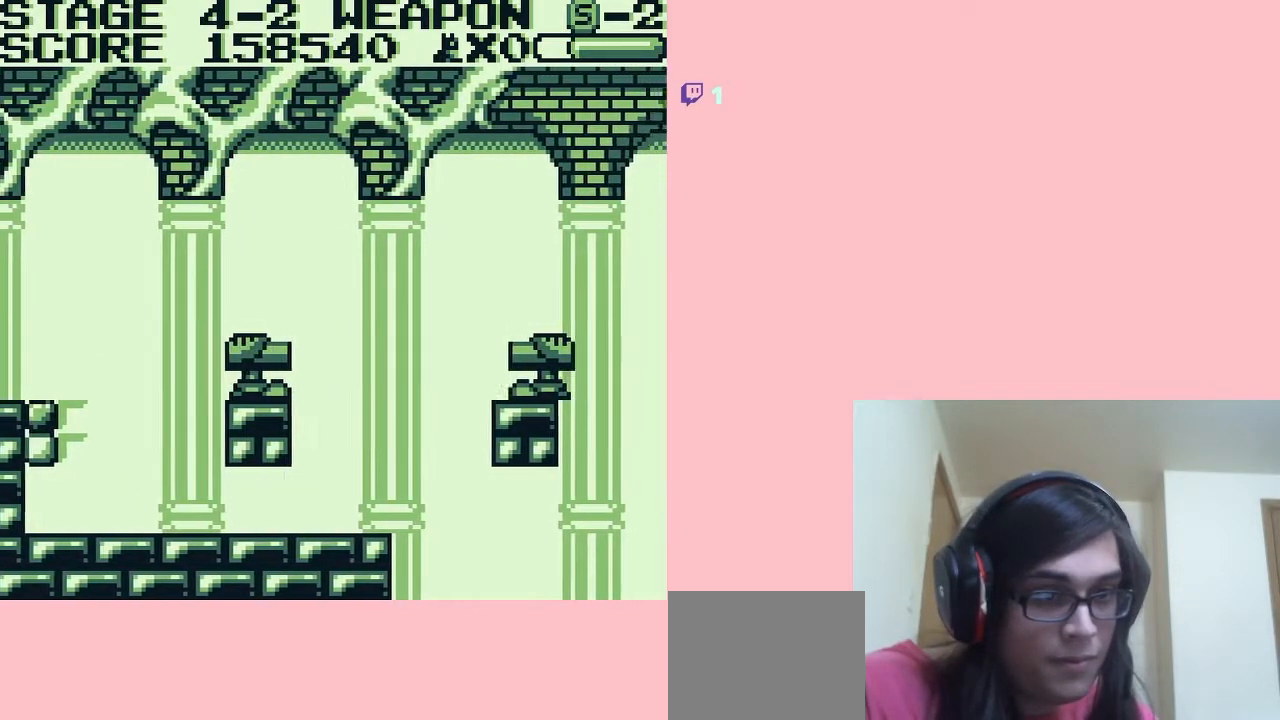
{"buttons": ["A"], "left_stick": "center", "right_stick": "center", "events": [[267, "DPAD_RIGHT", "up"], [417, "A", "down"]]}
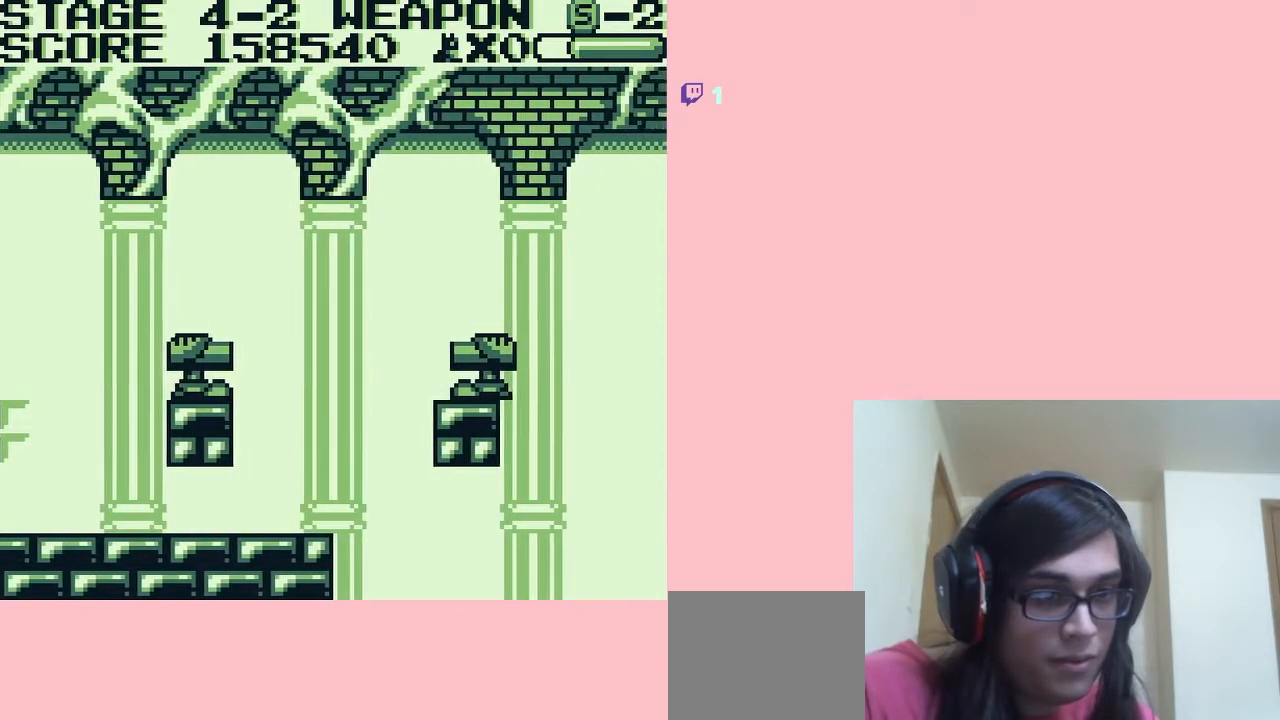
{"buttons": [], "left_stick": "center", "right_stick": "center", "events": [[100, "A", "up"], [200, "B", "down"], [433, "B", "up"]]}
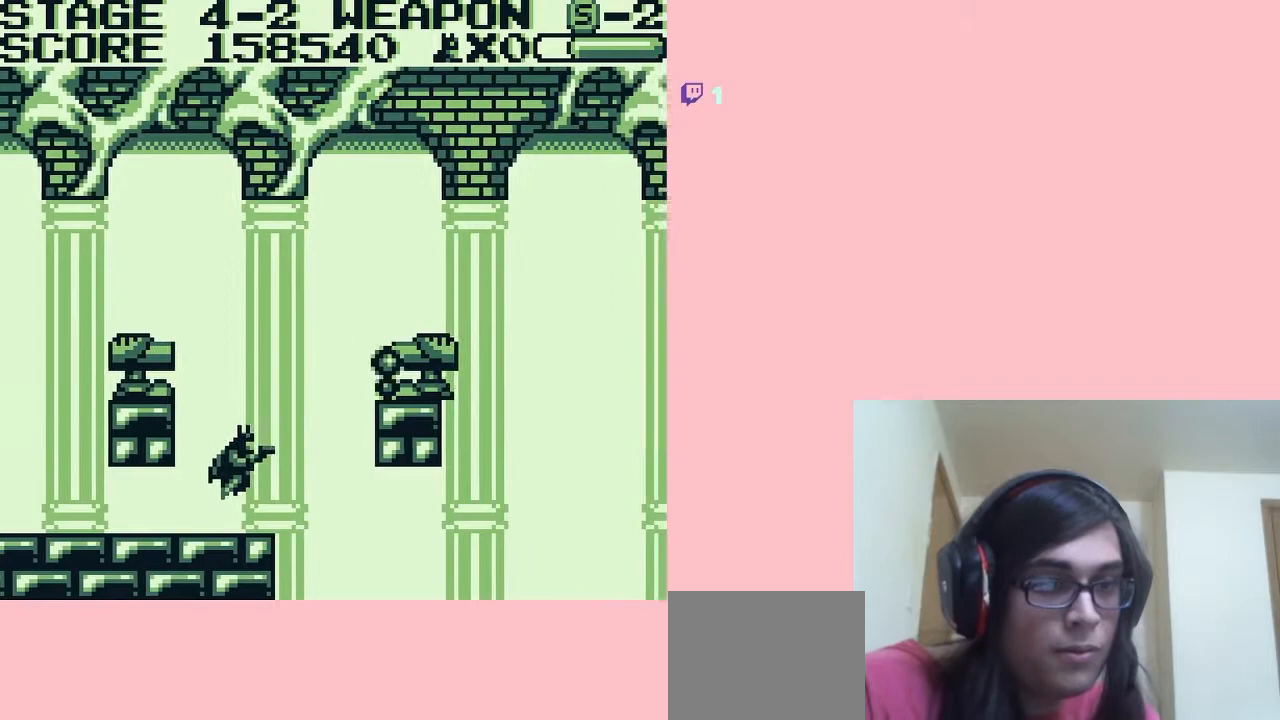
{"buttons": [], "left_stick": "center", "right_stick": "center", "events": [[50, "B", "down"], [83, "B", "up"]]}
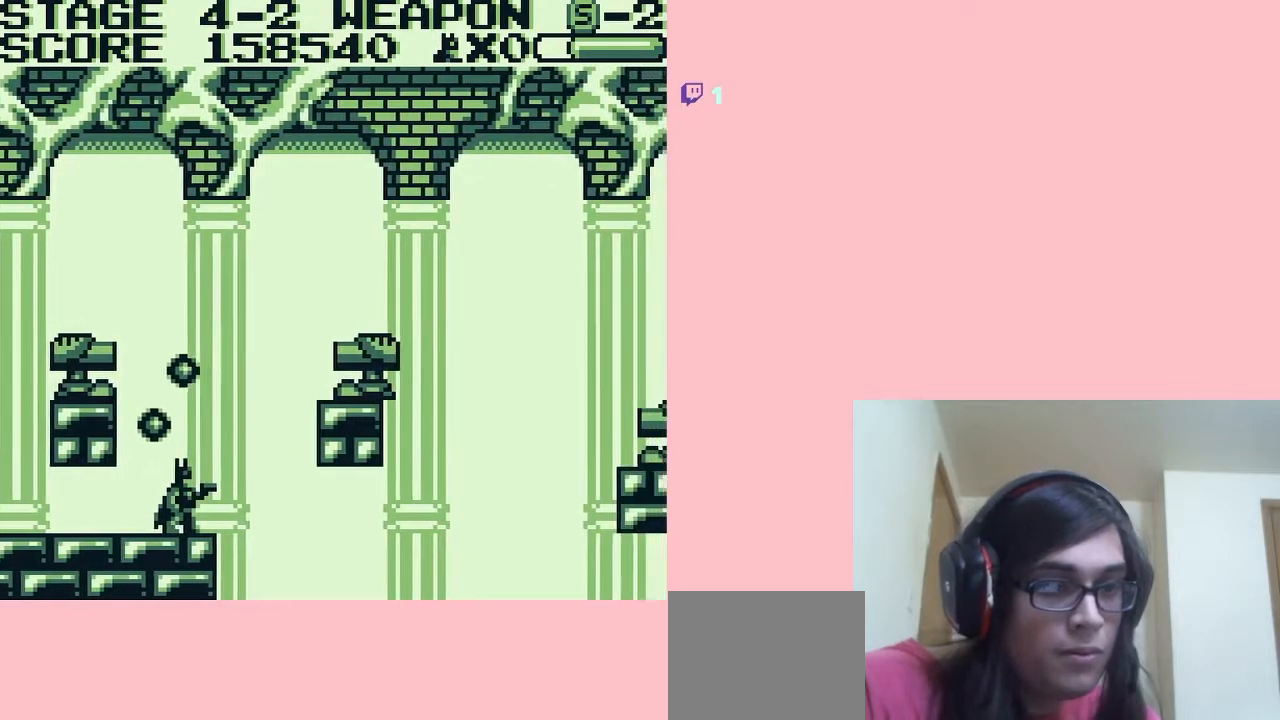
{"buttons": ["B"], "left_stick": "center", "right_stick": "center", "events": [[167, "A", "down"], [400, "A", "up"], [483, "B", "down"]]}
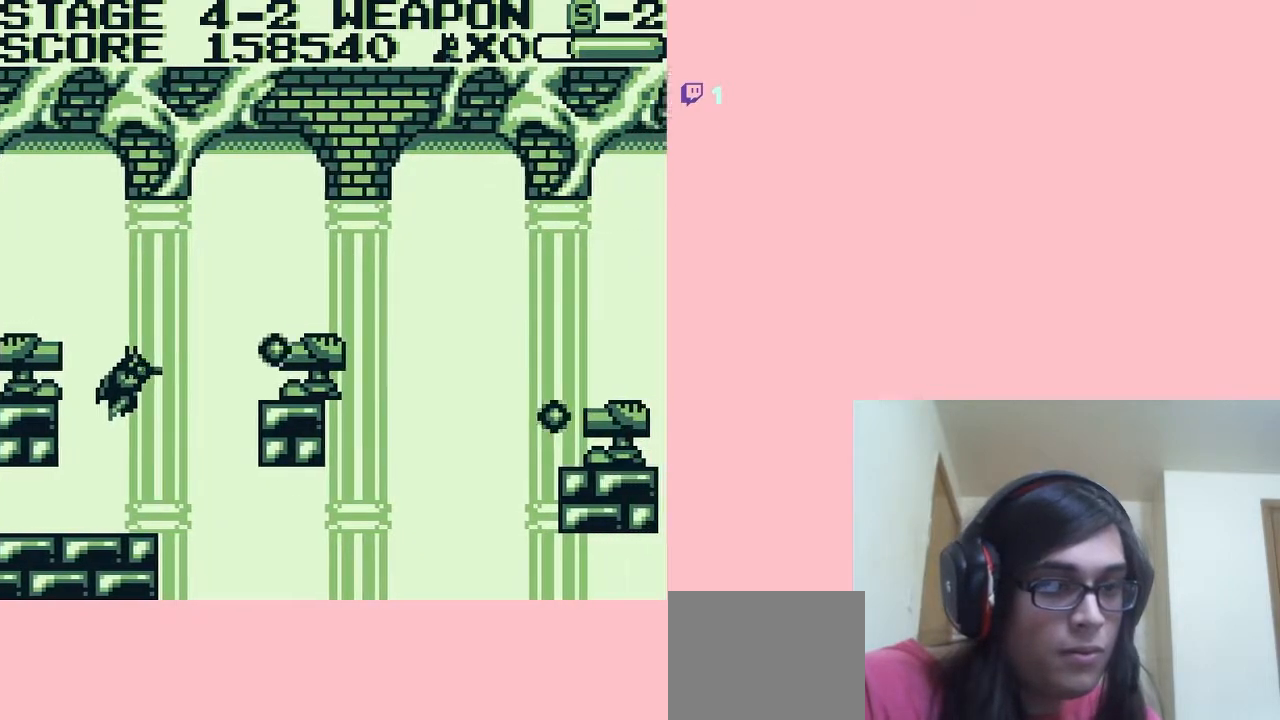
{"buttons": [], "left_stick": "center", "right_stick": "center", "events": [[50, "B", "up"], [133, "B", "down"], [200, "B", "up"]]}
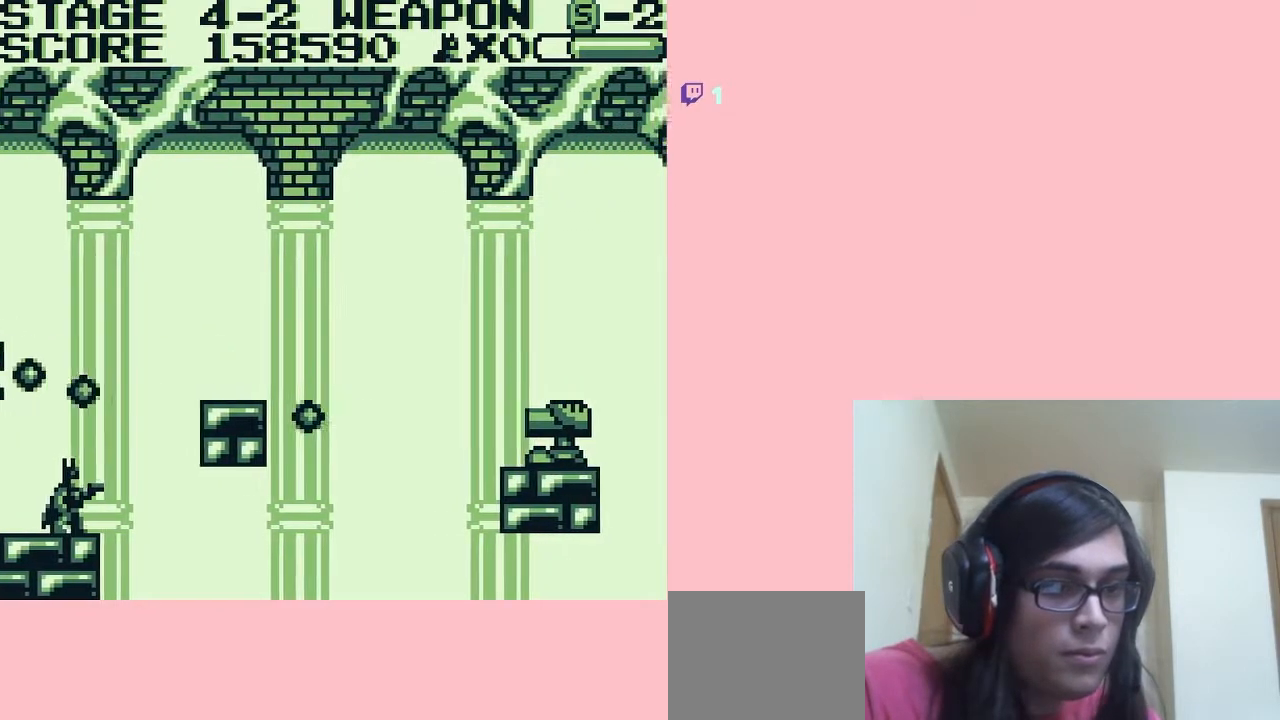
{"buttons": ["A", "DPAD_RIGHT"], "left_stick": "center", "right_stick": "center", "events": [[100, "DPAD_DOWN", "down"], [200, "A", "down"], [200, "DPAD_DOWN", "up"], [333, "DPAD_RIGHT", "down"]]}
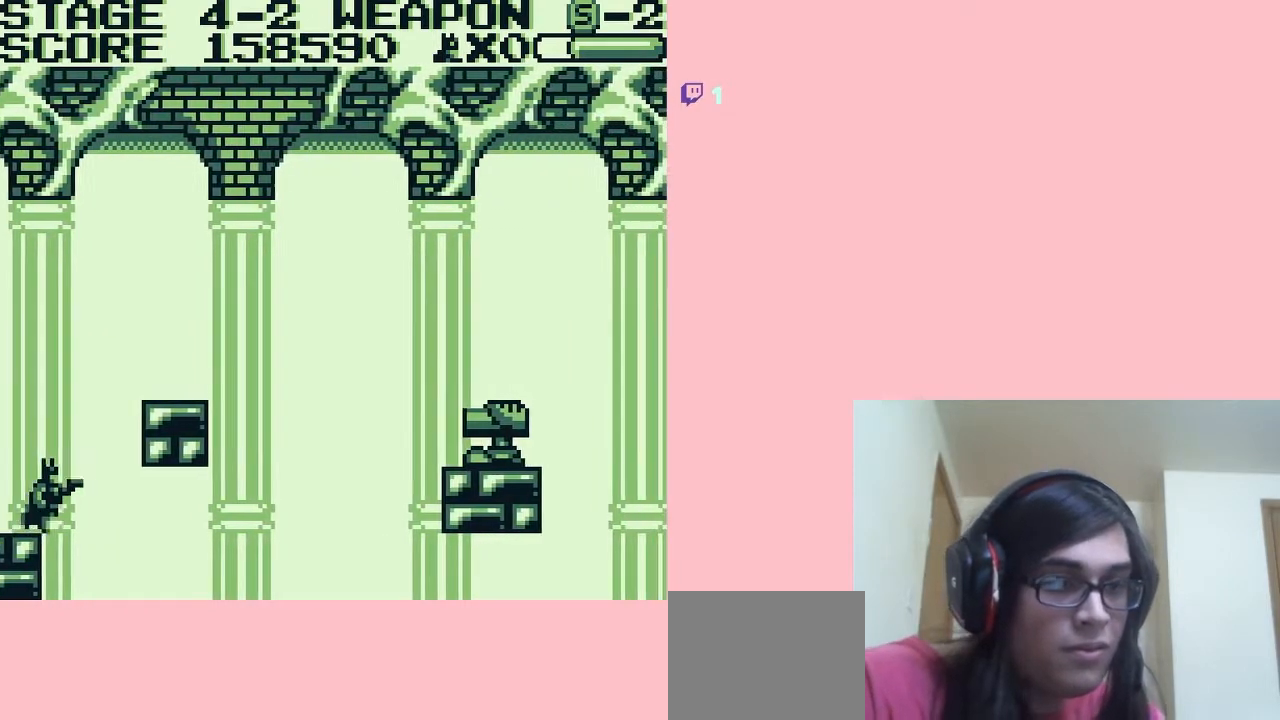
{"buttons": ["DPAD_DOWN"], "left_stick": "center", "right_stick": "center", "events": [[133, "DPAD_RIGHT", "up"], [417, "A", "up"], [483, "DPAD_DOWN", "down"]]}
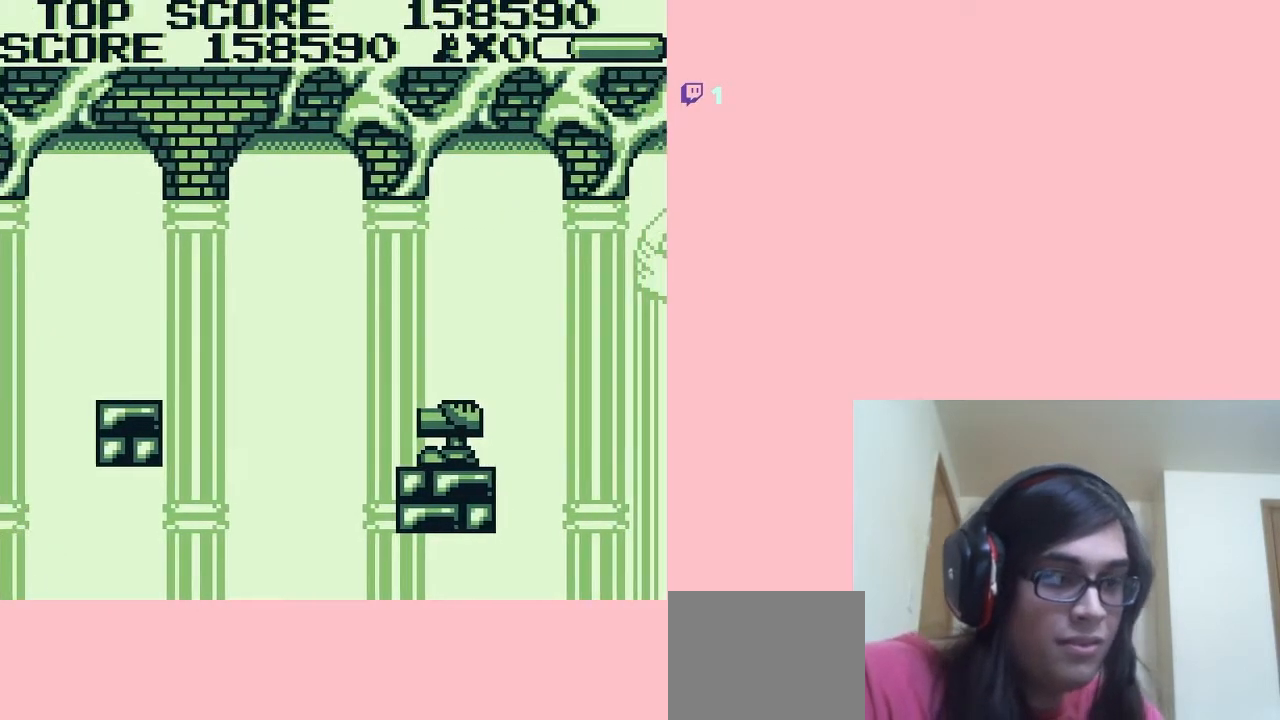
{"buttons": [], "left_stick": "center", "right_stick": "center", "events": [[17, "A", "down"], [33, "A", "up"], [100, "A", "down"], [167, "DPAD_RIGHT", "down"], [200, "A", "up"], [200, "DPAD_RIGHT", "up"], [233, "DPAD_DOWN", "up"], [267, "A", "down"], [300, "A", "up"], [400, "A", "down"], [450, "A", "up"]]}
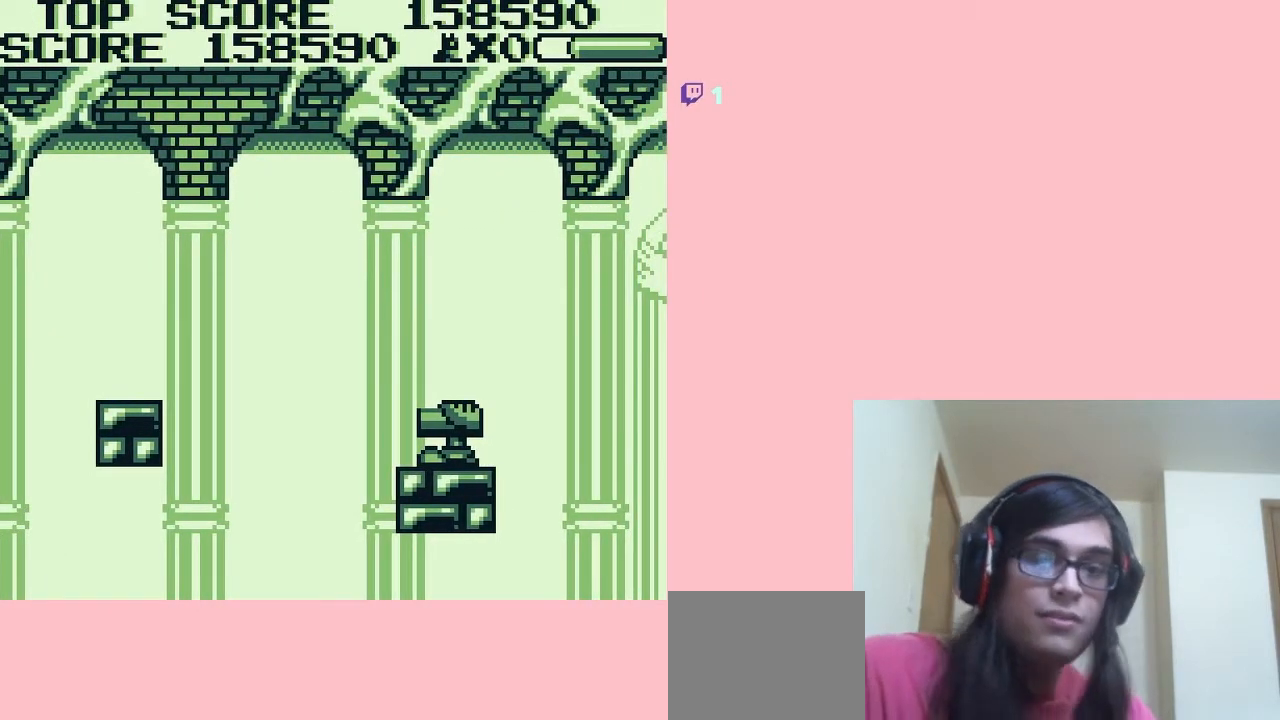
{"buttons": [], "left_stick": "center", "right_stick": "center", "events": [[17, "A", "down"], [83, "A", "up"], [267, "A", "down"], [317, "A", "up"], [417, "A", "down"], [450, "A", "up"]]}
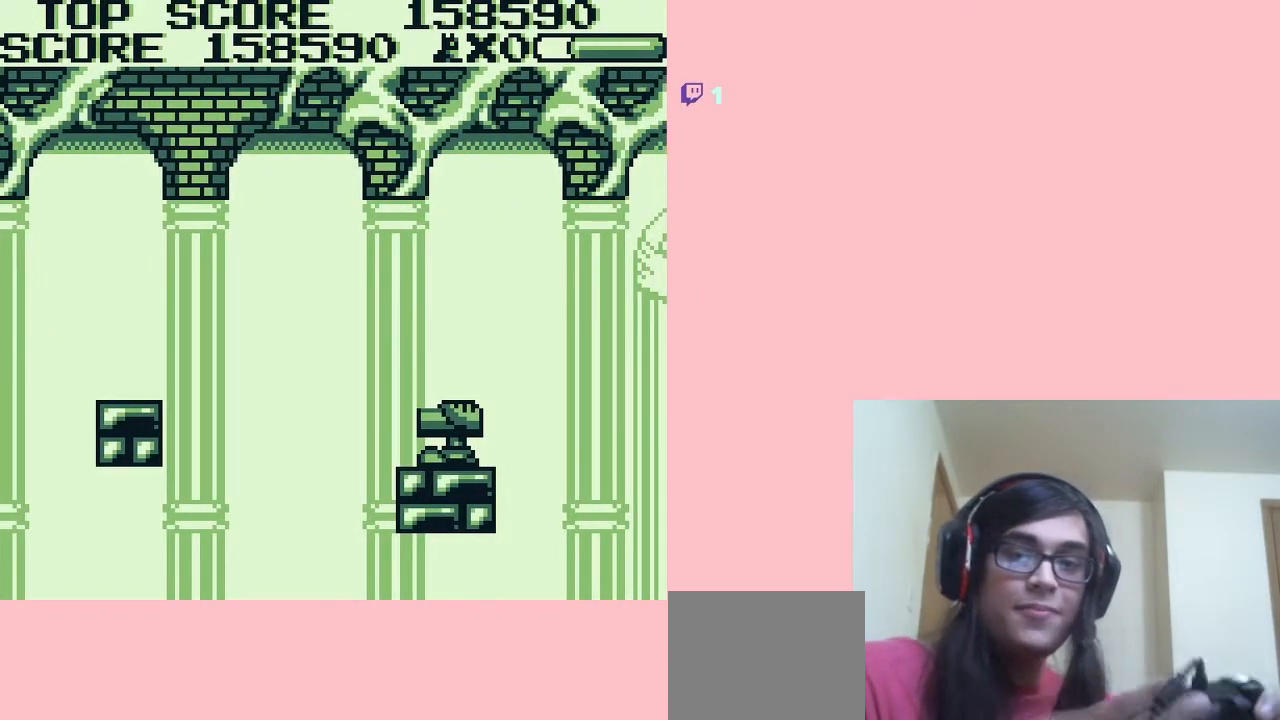
{"buttons": [], "left_stick": "center", "right_stick": "center", "events": [[33, "A", "down"], [100, "A", "up"], [167, "A", "down"], [233, "A", "up"], [300, "A", "down"], [367, "A", "up"], [417, "A", "down"], [483, "A", "up"]]}
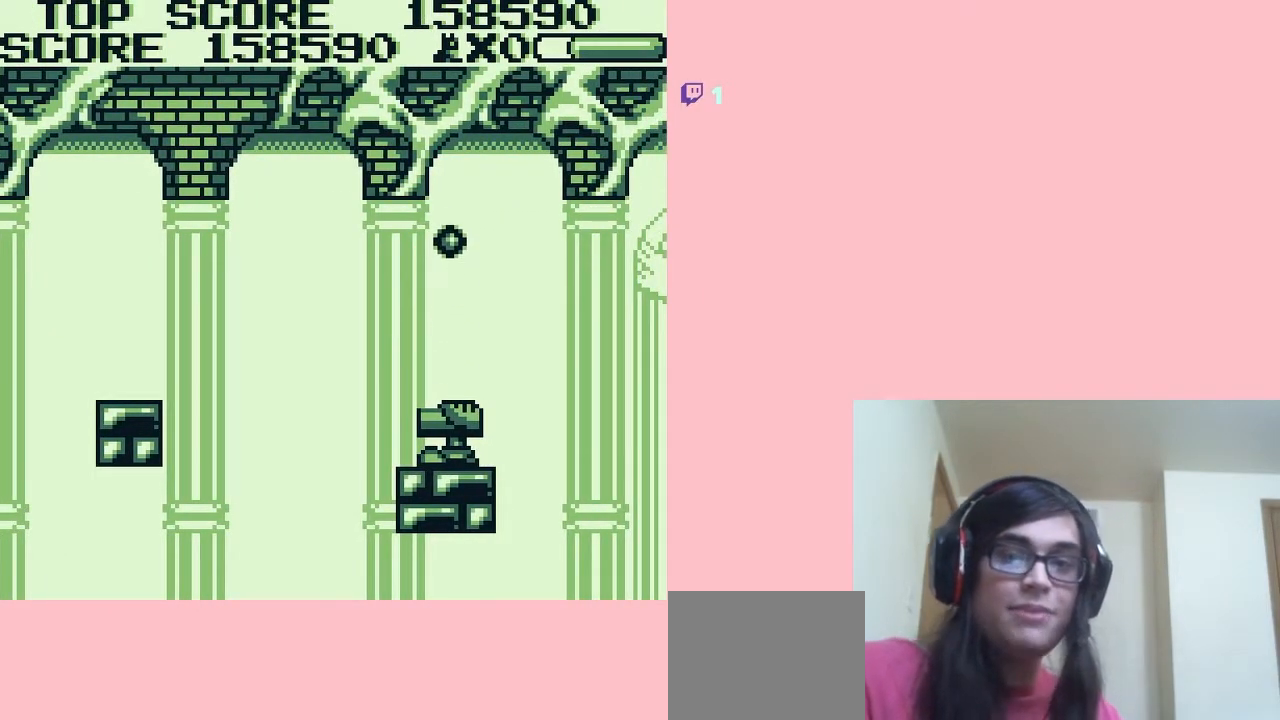
{"buttons": [], "left_stick": "center", "right_stick": "center", "events": [[83, "A", "down"], [133, "A", "up"]]}
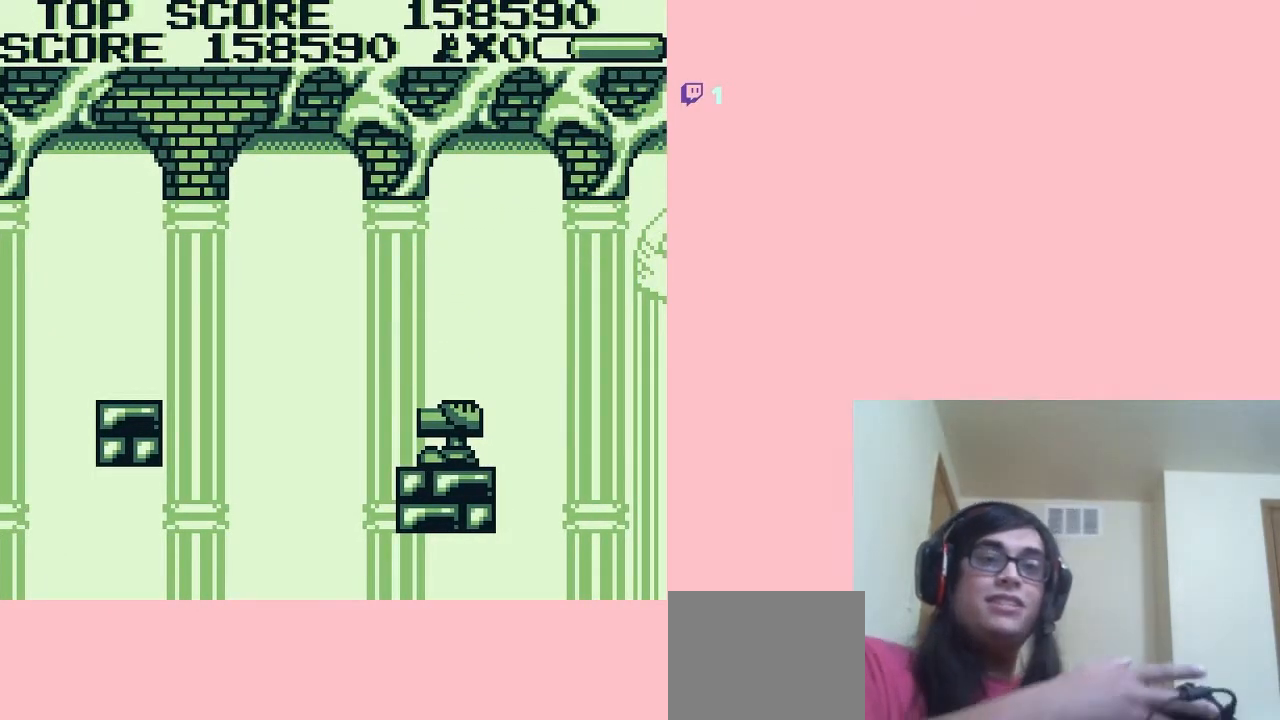
{"buttons": [], "left_stick": "center", "right_stick": "center", "events": []}
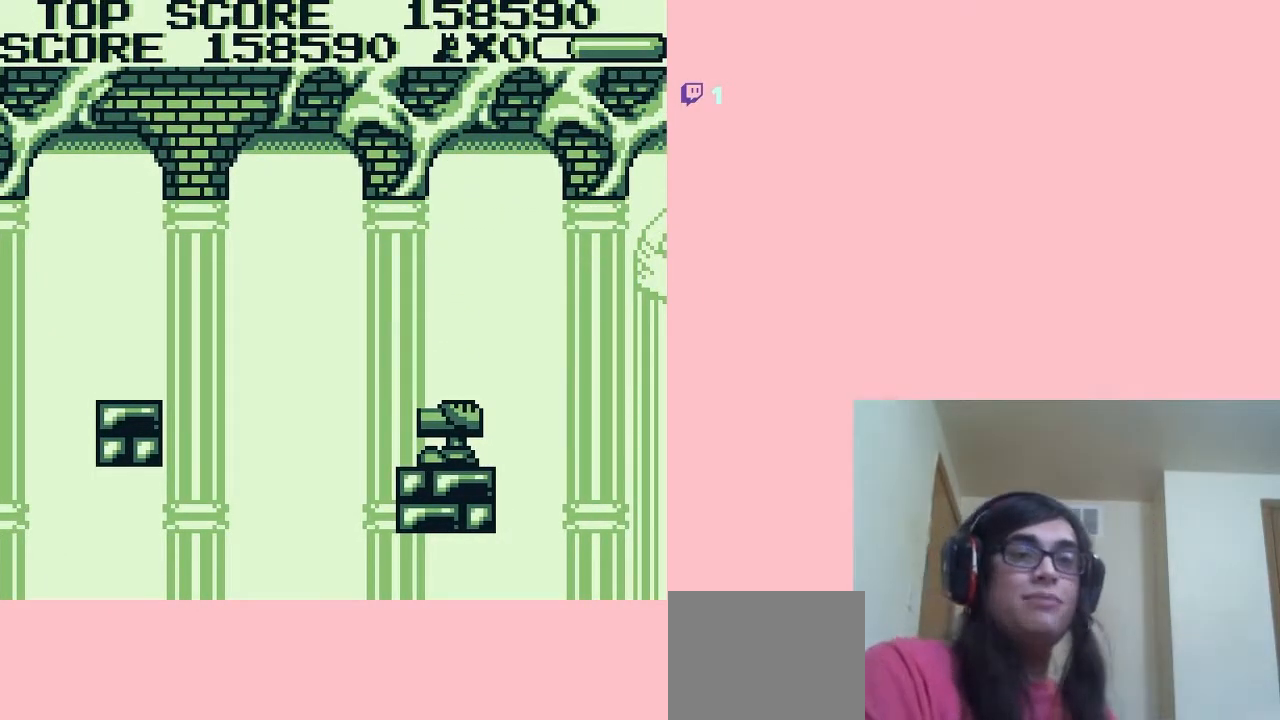
{"buttons": ["START"], "left_stick": "center", "right_stick": "center", "events": [[233, "A", "down"], [317, "A", "up"], [500, "START", "down"]]}
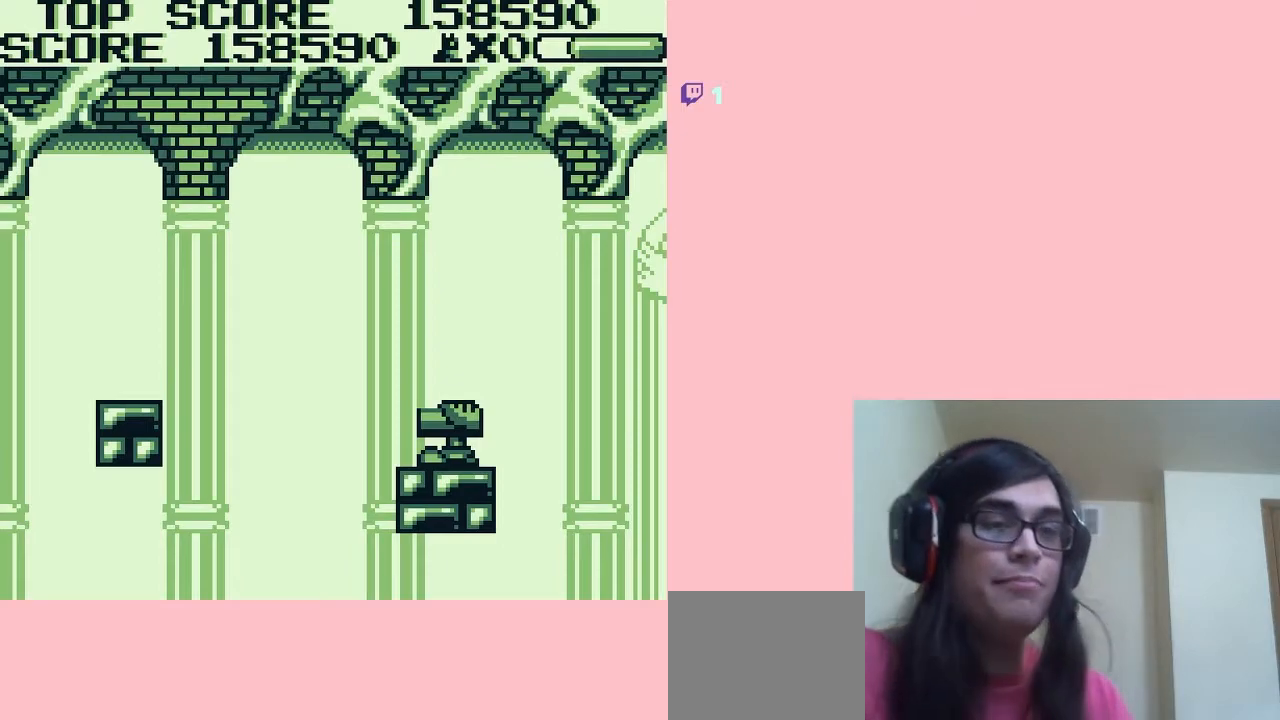
{"buttons": ["START"], "left_stick": "center", "right_stick": "center", "events": [[183, "START", "up"], [233, "START", "down"], [367, "START", "up"], [450, "START", "down"]]}
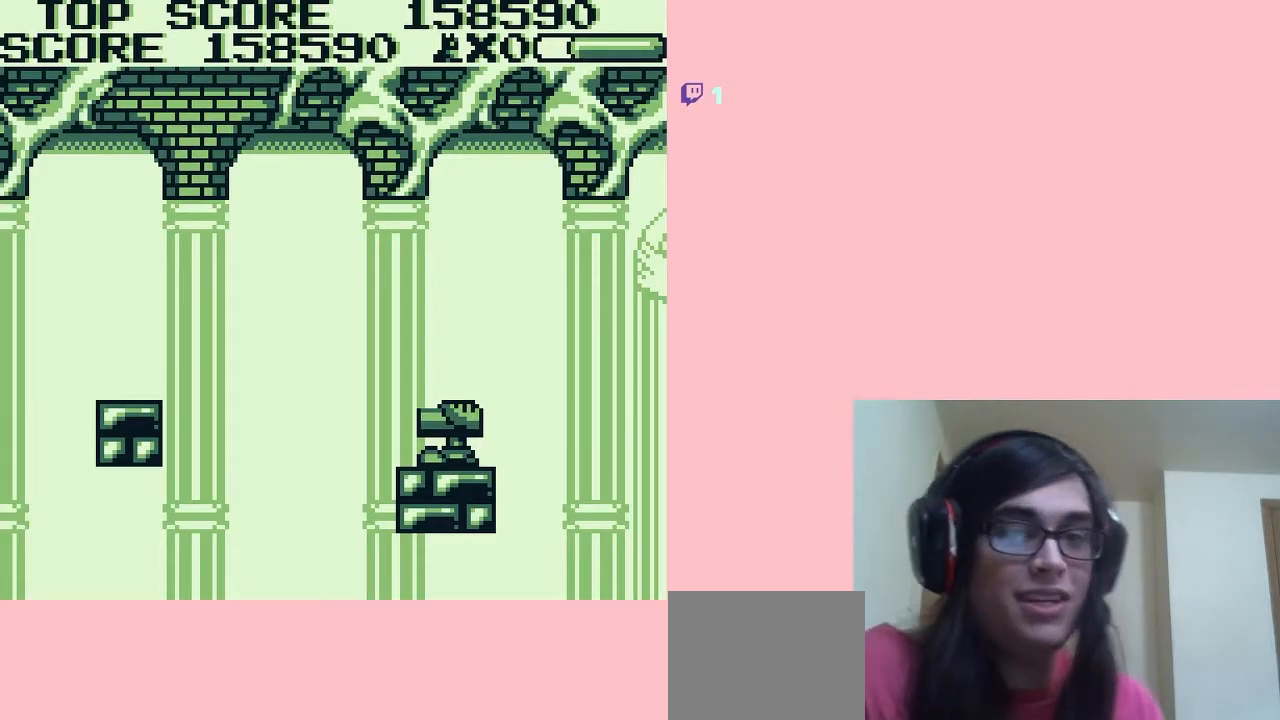
{"buttons": ["START"], "left_stick": "center", "right_stick": "center", "events": [[50, "START", "up"], [133, "START", "down"], [233, "START", "up"], [317, "START", "down"], [450, "START", "up"], [500, "START", "down"]]}
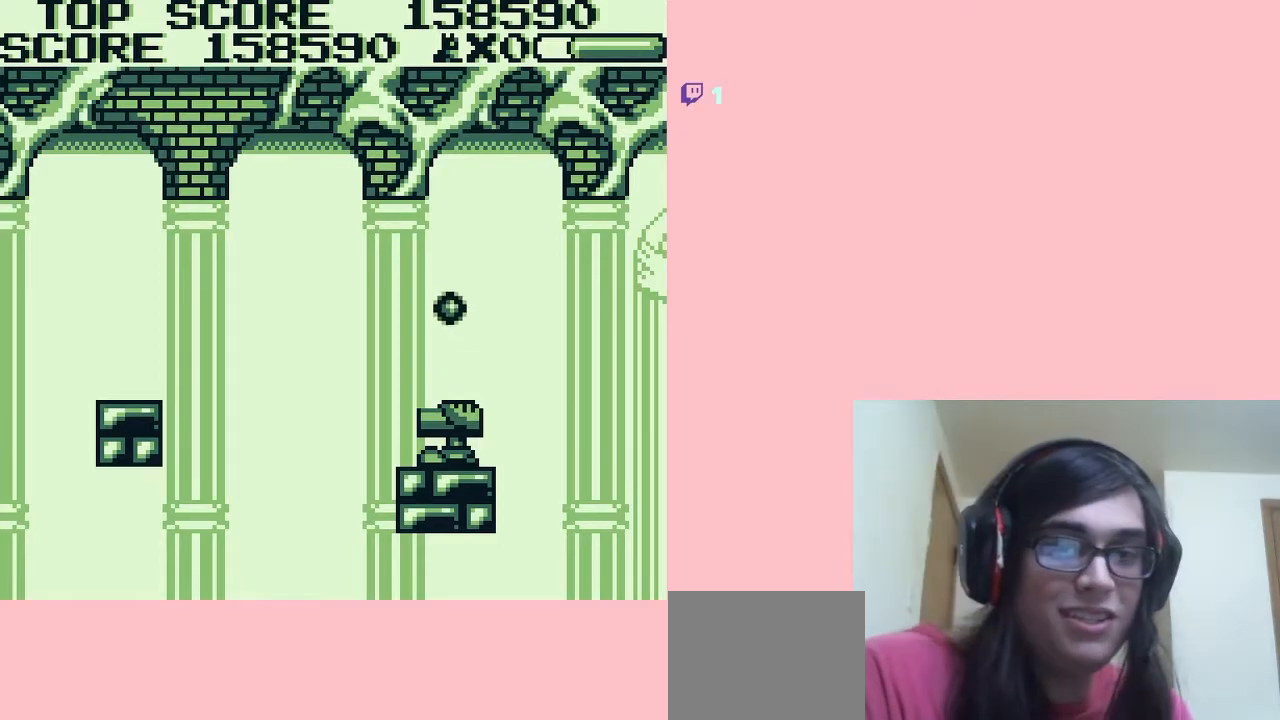
{"buttons": ["START"], "left_stick": "center", "right_stick": "center", "events": []}
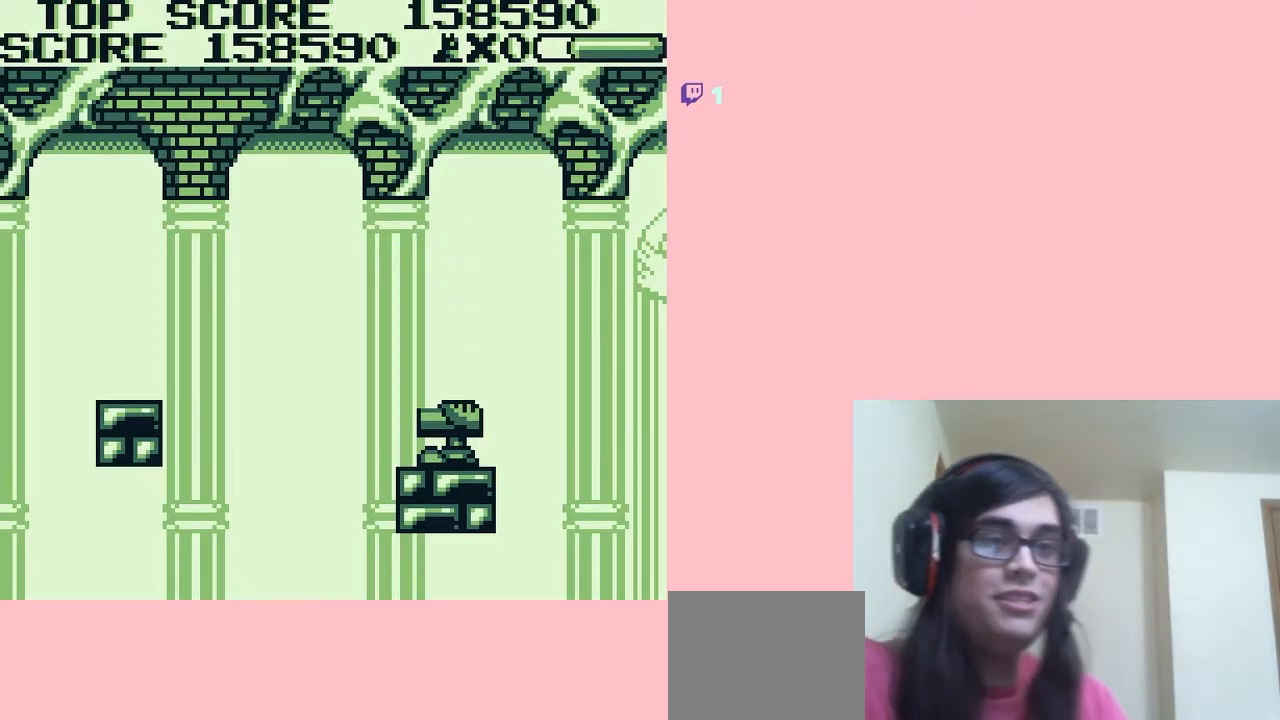
{"buttons": ["START"], "left_stick": "center", "right_stick": "center", "events": [[50, "START", "up"], [100, "START", "down"]]}
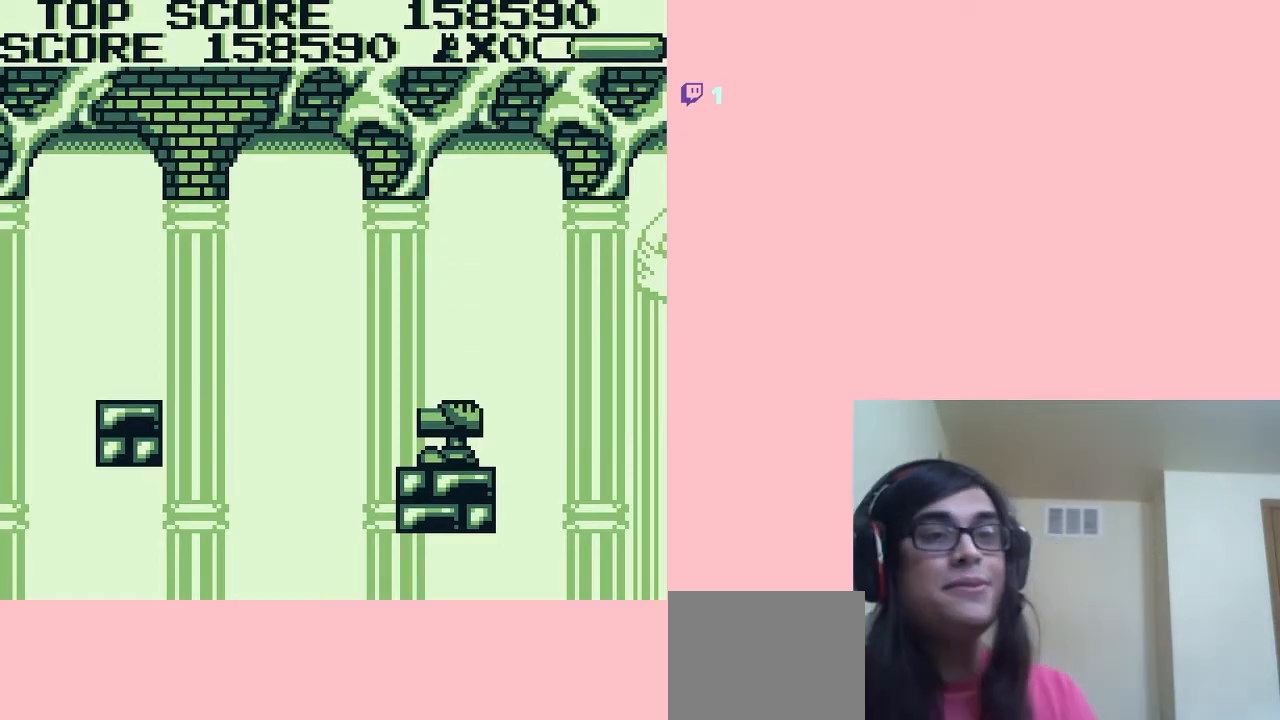
{"buttons": ["START"], "left_stick": "center", "right_stick": "center", "events": []}
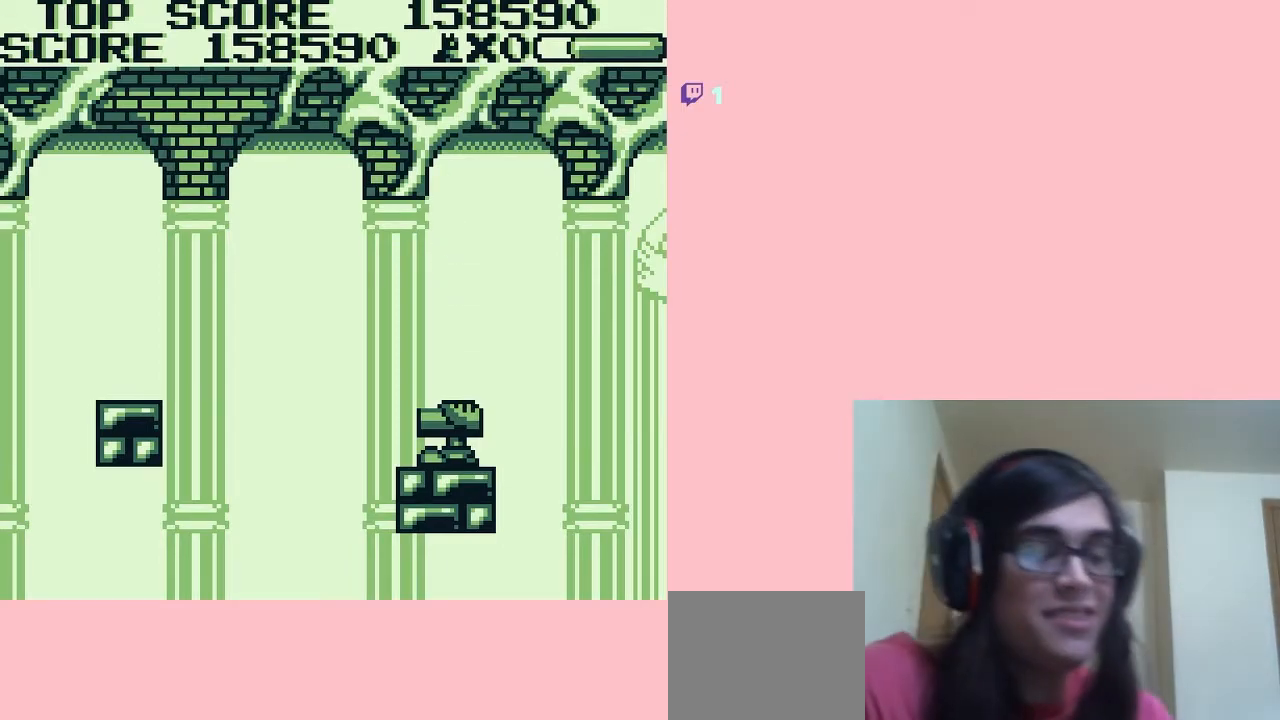
{"buttons": ["START"], "left_stick": "center", "right_stick": "center", "events": [[17, "START", "up"], [83, "START", "down"], [200, "START", "up"], [267, "START", "down"], [417, "START", "up"], [483, "START", "down"]]}
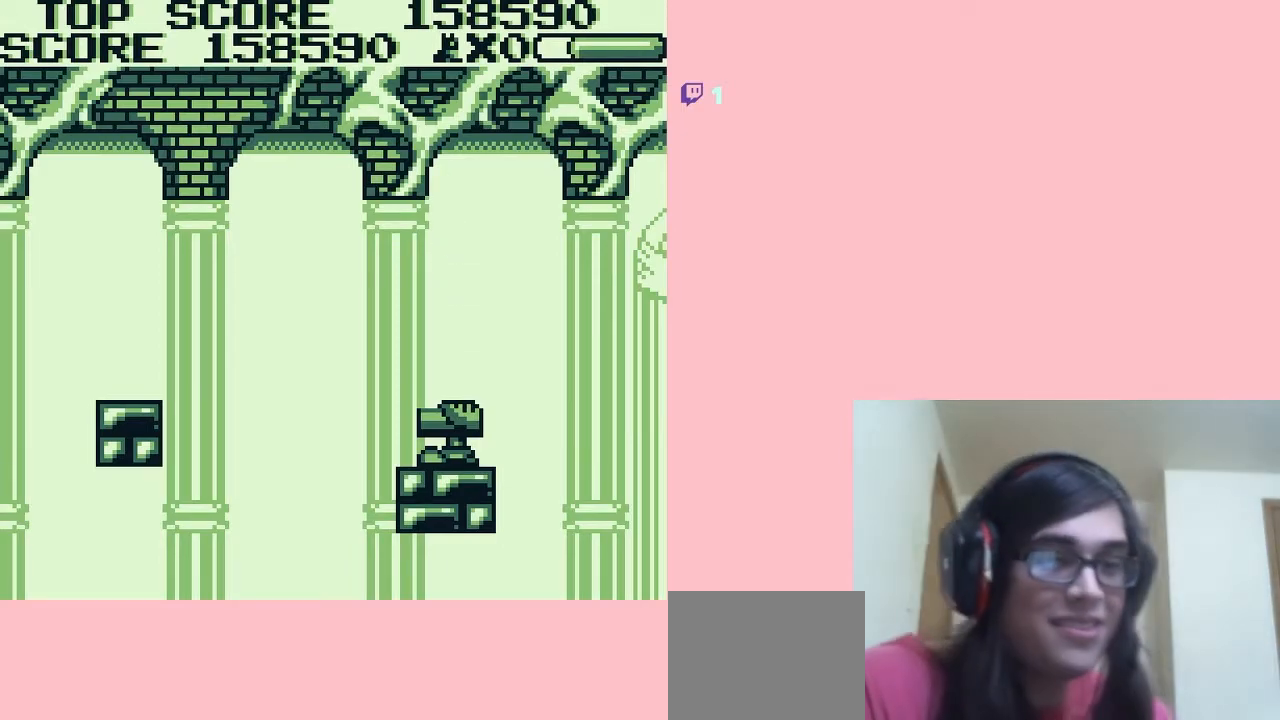
{"buttons": [], "left_stick": "center", "right_stick": "center", "events": [[83, "START", "up"], [183, "START", "down"], [483, "START", "up"]]}
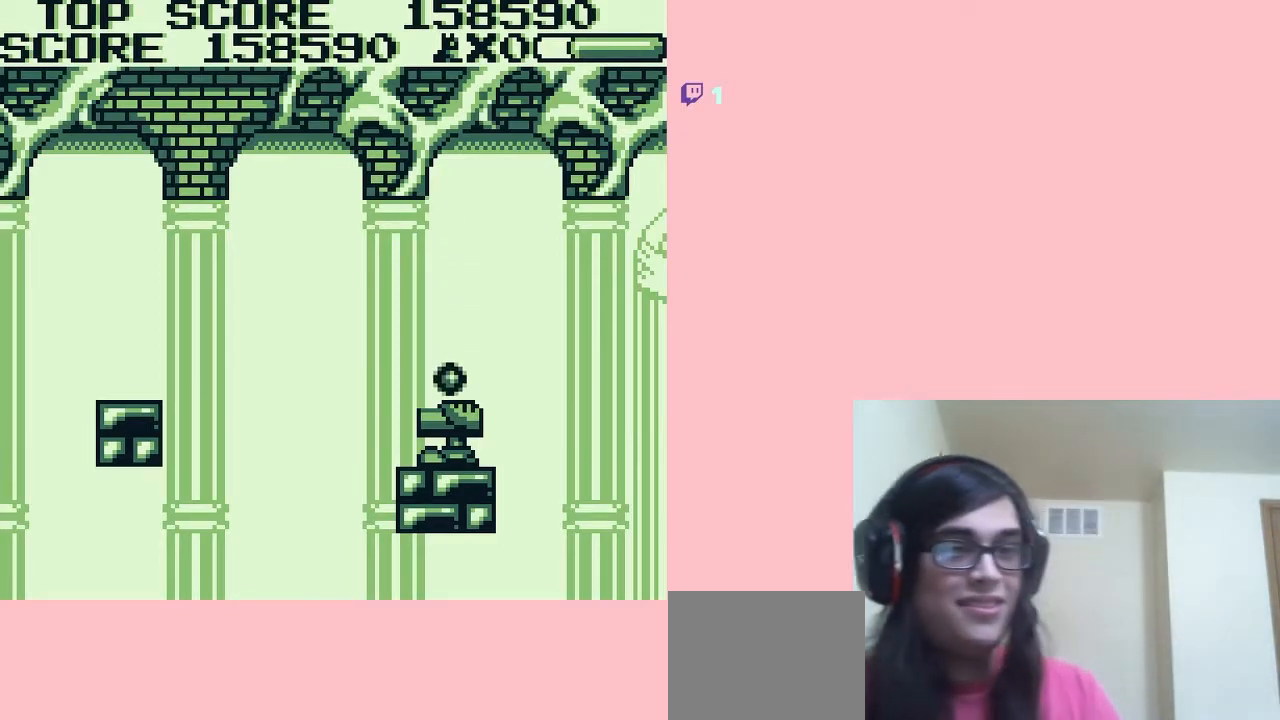
{"buttons": [], "left_stick": "center", "right_stick": "center", "events": [[83, "START", "down"], [200, "START", "up"], [267, "START", "down"], [417, "START", "up"]]}
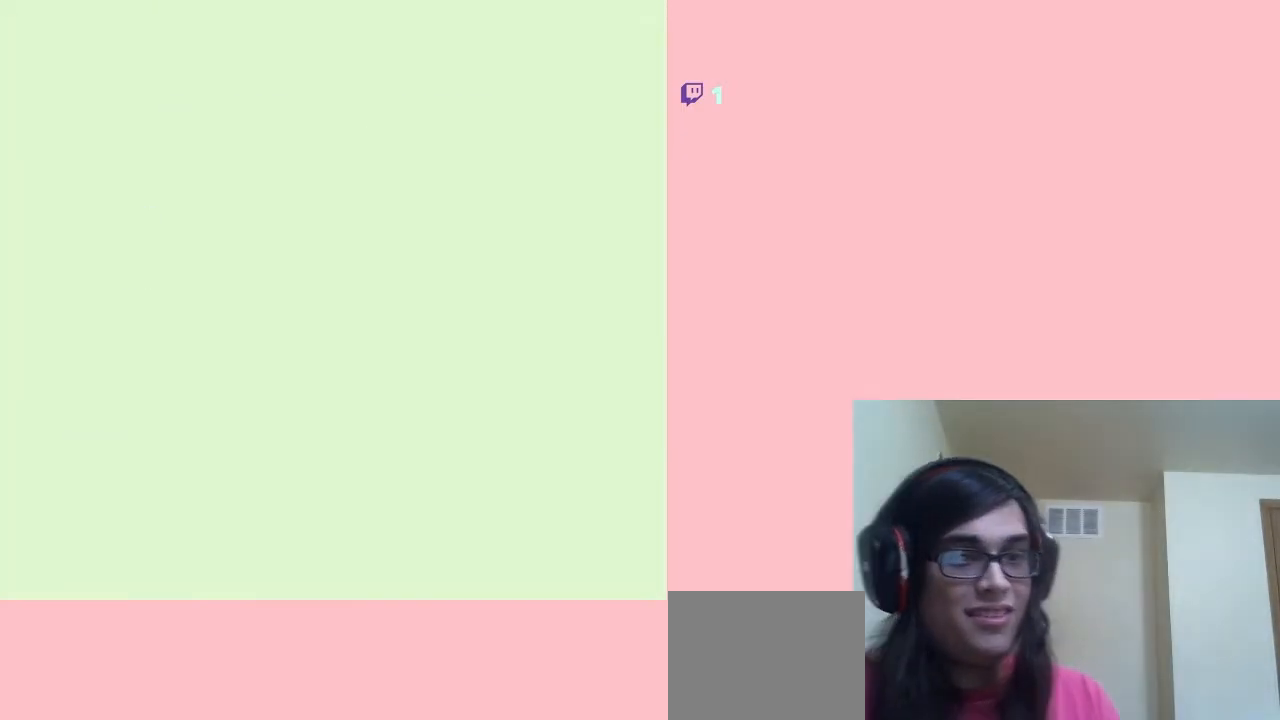
{"buttons": [], "left_stick": "center", "right_stick": "center", "events": []}
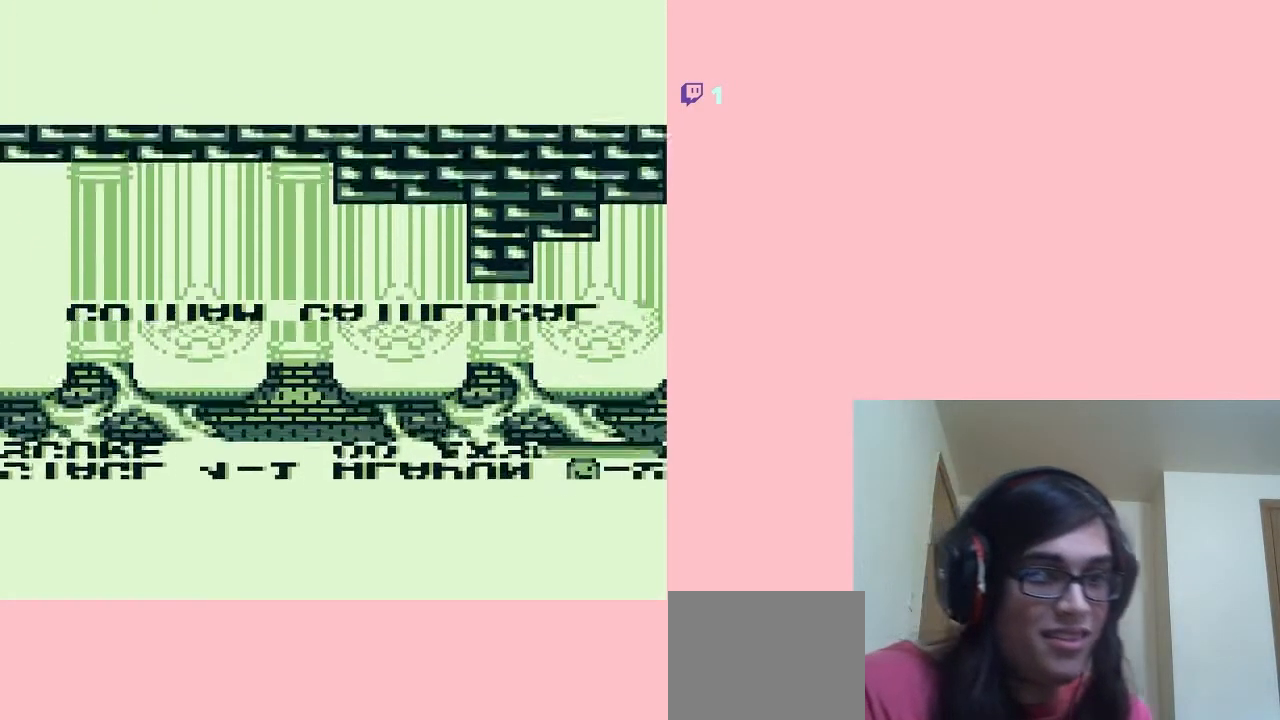
{"buttons": ["DPAD_RIGHT"], "left_stick": "center", "right_stick": "center", "events": [[200, "DPAD_RIGHT", "down"]]}